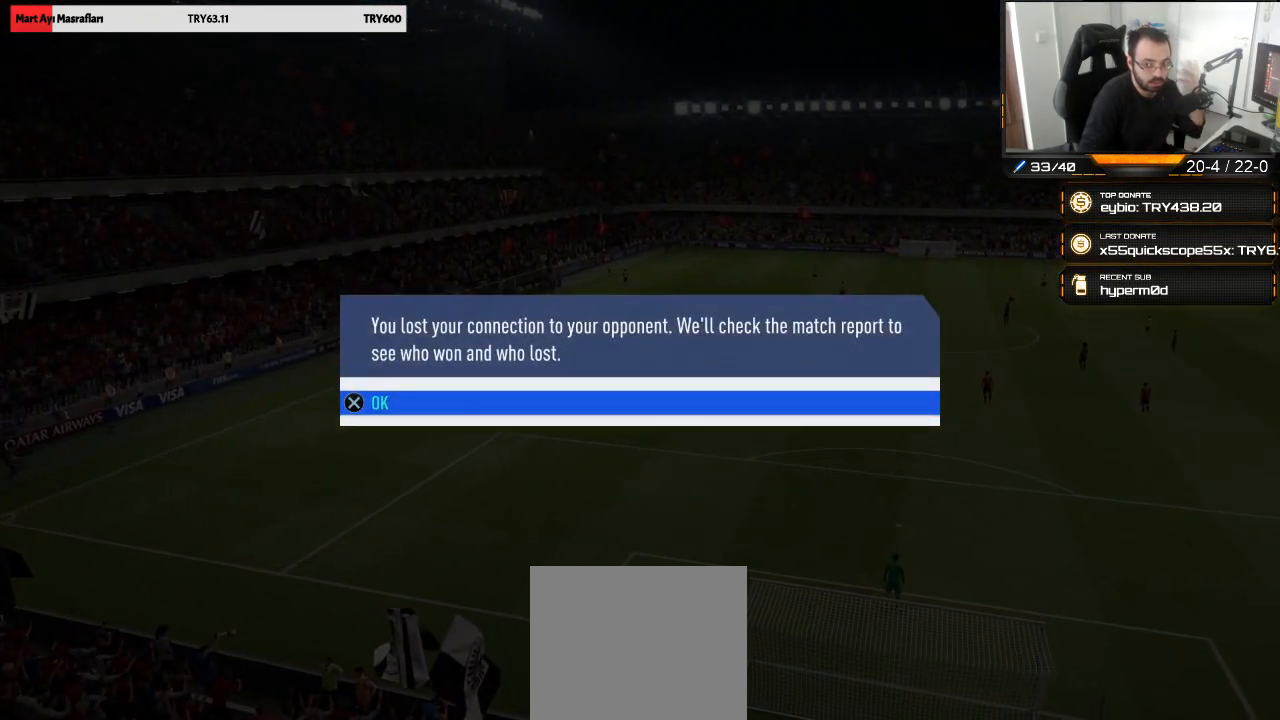
Gameplay with a controller (PlayStation layout); each line is a JSON object with the inputs held at the frame after it. "events" lists button and stick changes between this image and that frame as [ms after this image, input, new state], when the widget could be followed in between.
{"buttons": [], "left_stick": "center", "right_stick": "center", "events": [[350, "CROSS", "down"], [483, "CROSS", "up"]]}
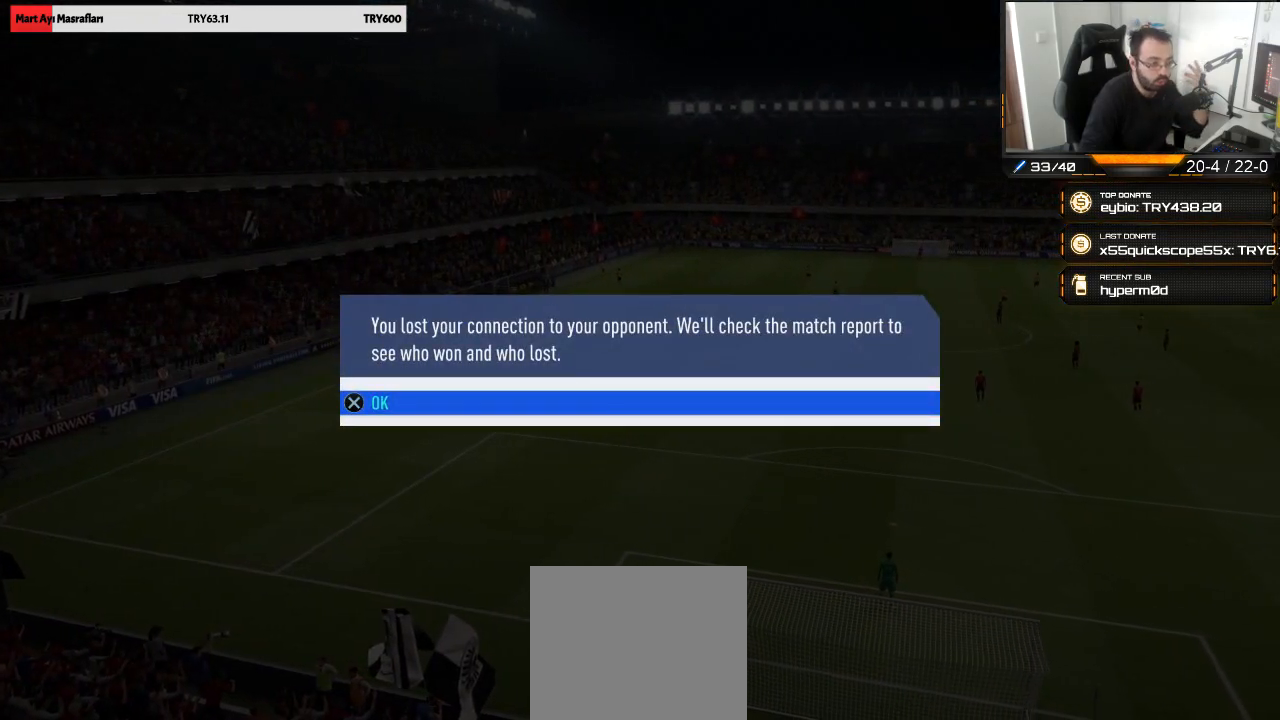
{"buttons": [], "left_stick": "center", "right_stick": "center", "events": [[283, "CROSS", "down"], [417, "CROSS", "up"]]}
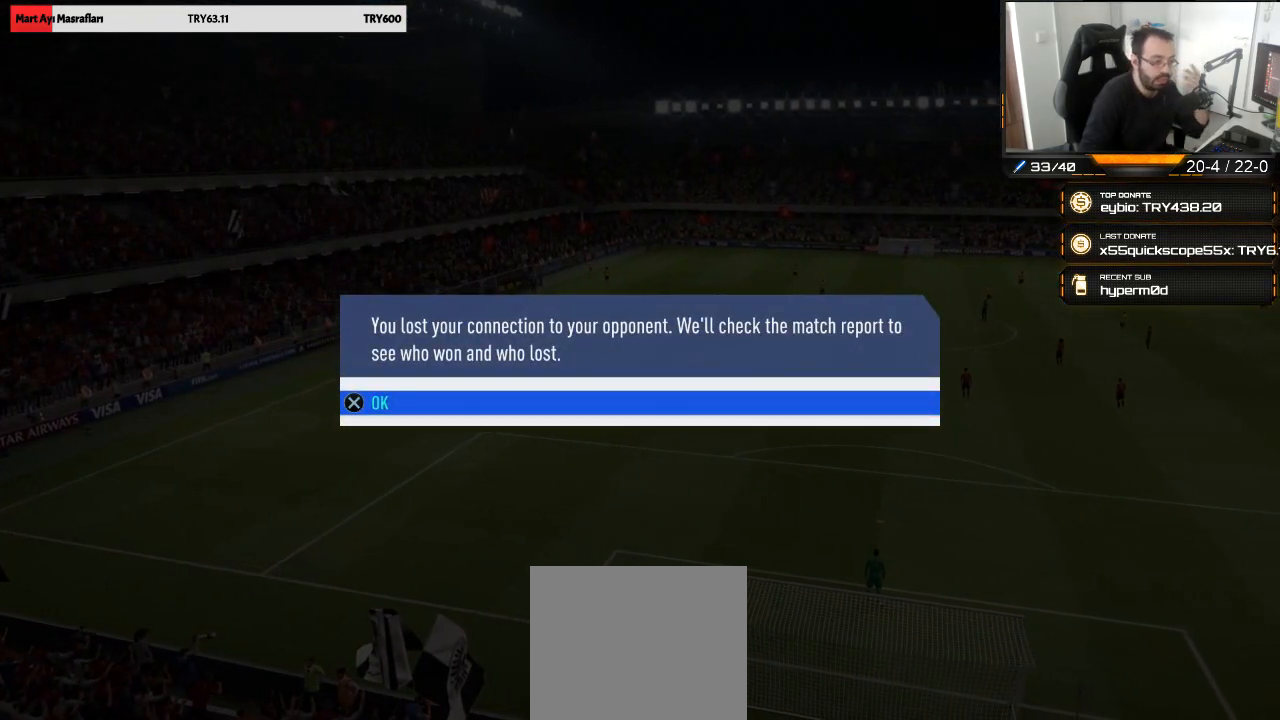
{"buttons": [], "left_stick": "center", "right_stick": "center", "events": [[117, "CROSS", "down"], [283, "CROSS", "up"]]}
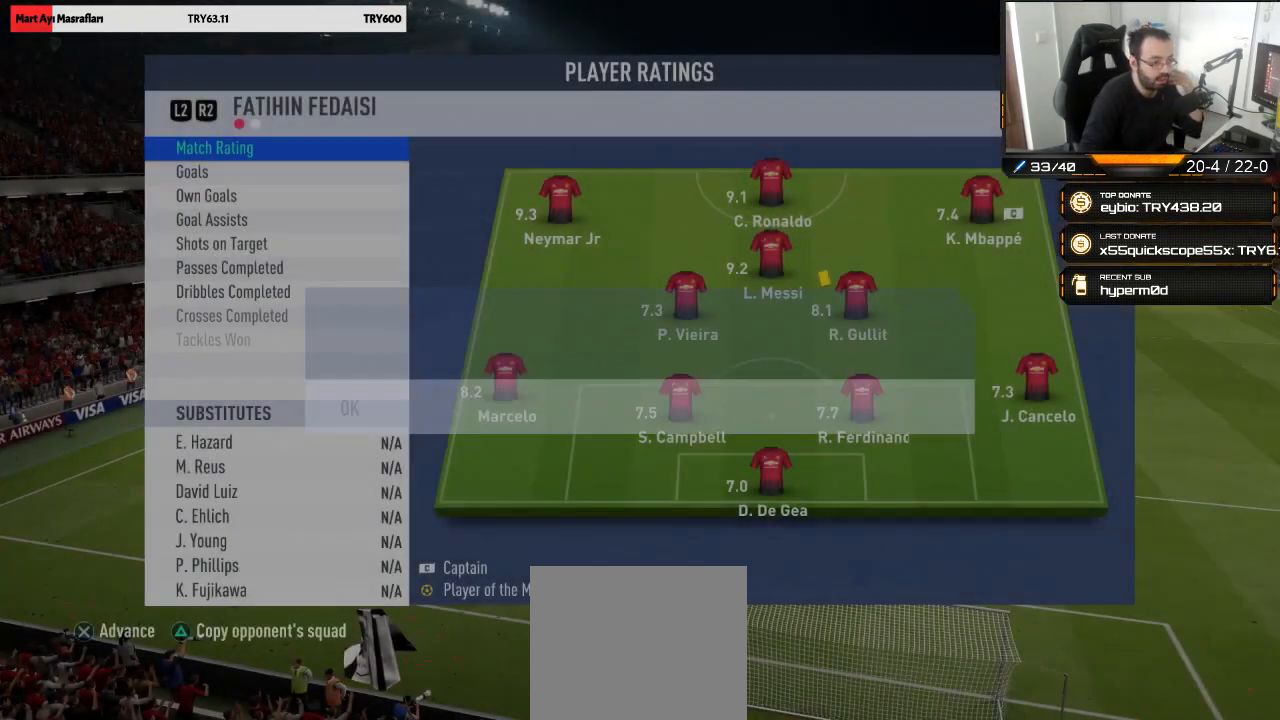
{"buttons": [], "left_stick": "center", "right_stick": "center", "events": [[150, "CROSS", "down"], [283, "CROSS", "up"]]}
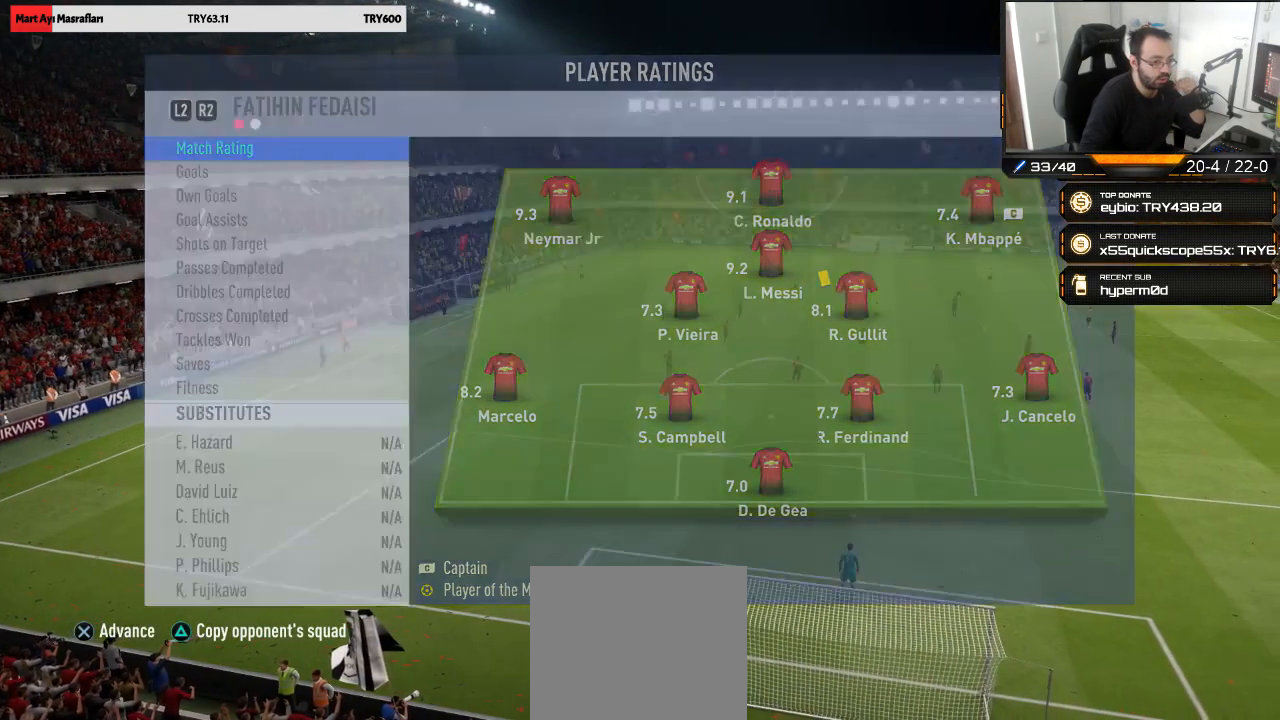
{"buttons": [], "left_stick": "center", "right_stick": "center", "events": []}
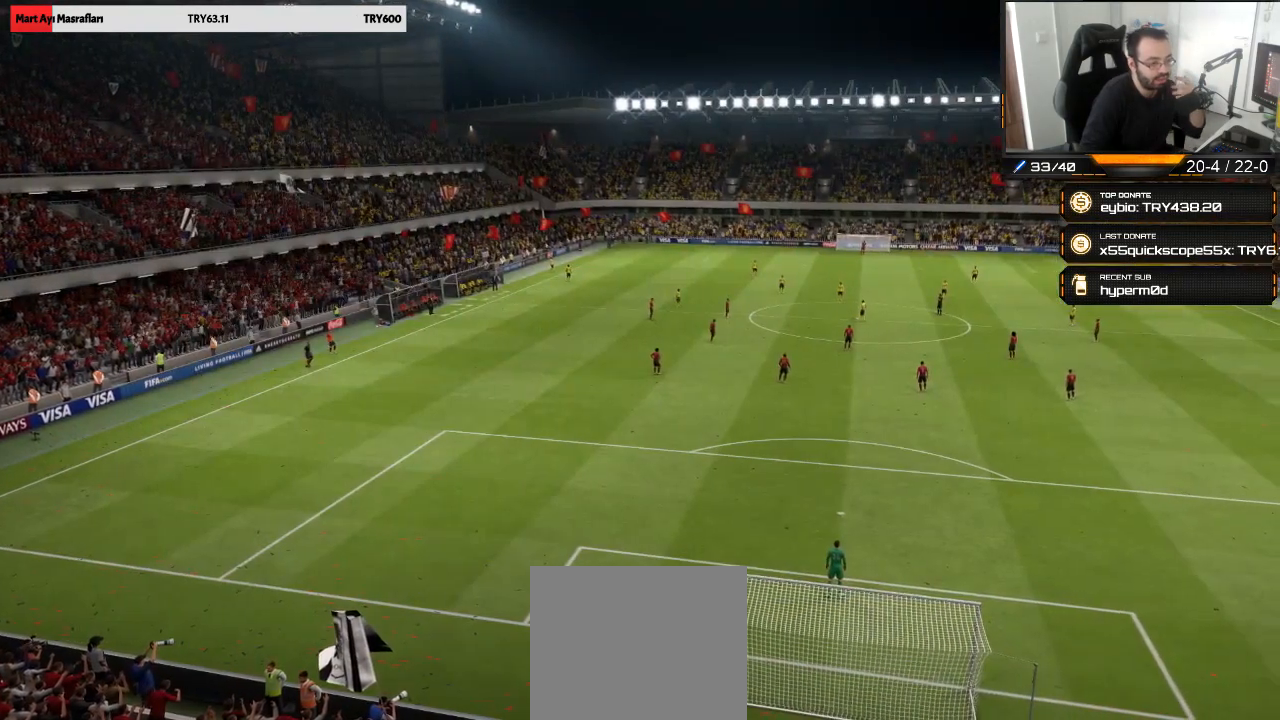
{"buttons": [], "left_stick": "center", "right_stick": "center", "events": []}
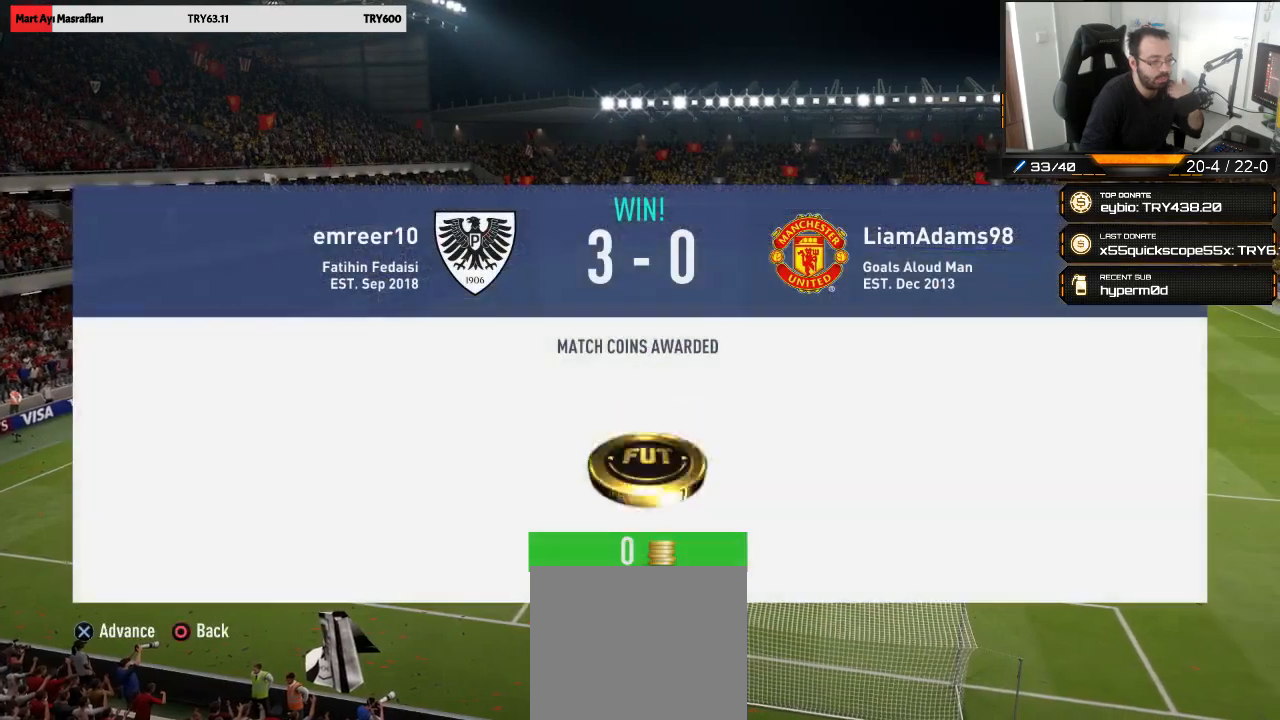
{"buttons": [], "left_stick": "center", "right_stick": "center", "events": [[350, "CROSS", "down"], [483, "CROSS", "up"]]}
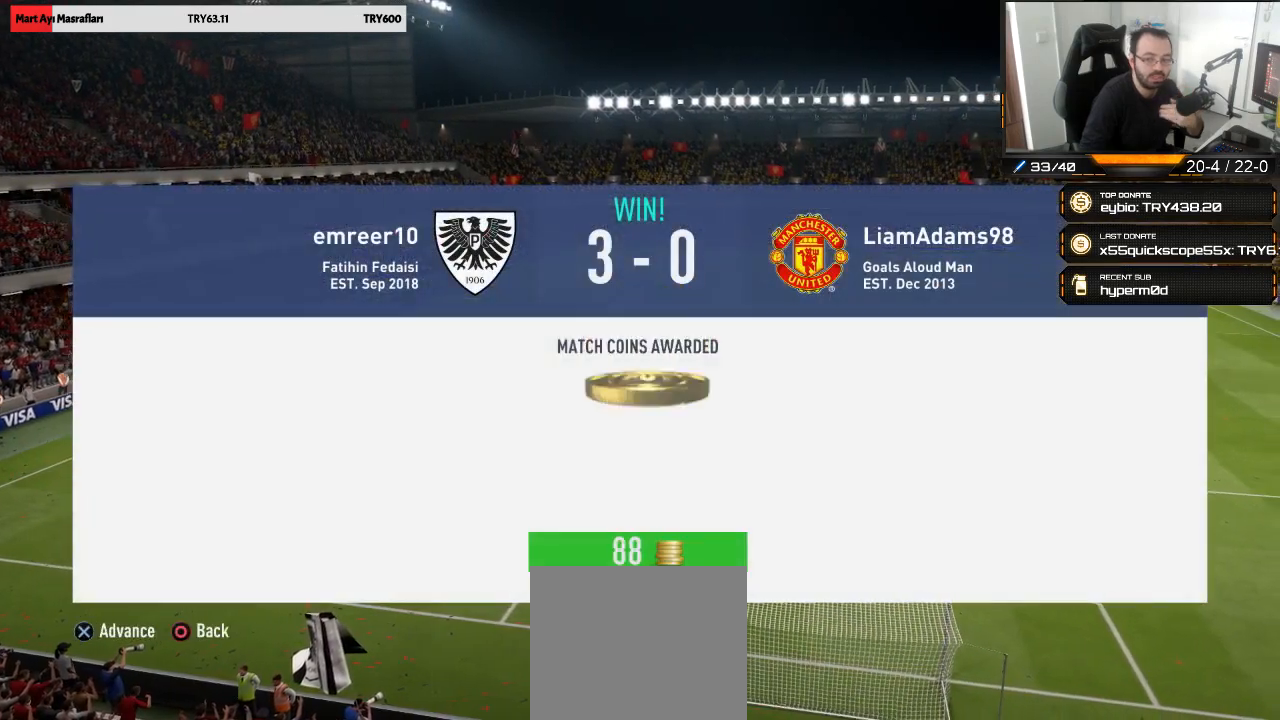
{"buttons": [], "left_stick": "center", "right_stick": "center", "events": []}
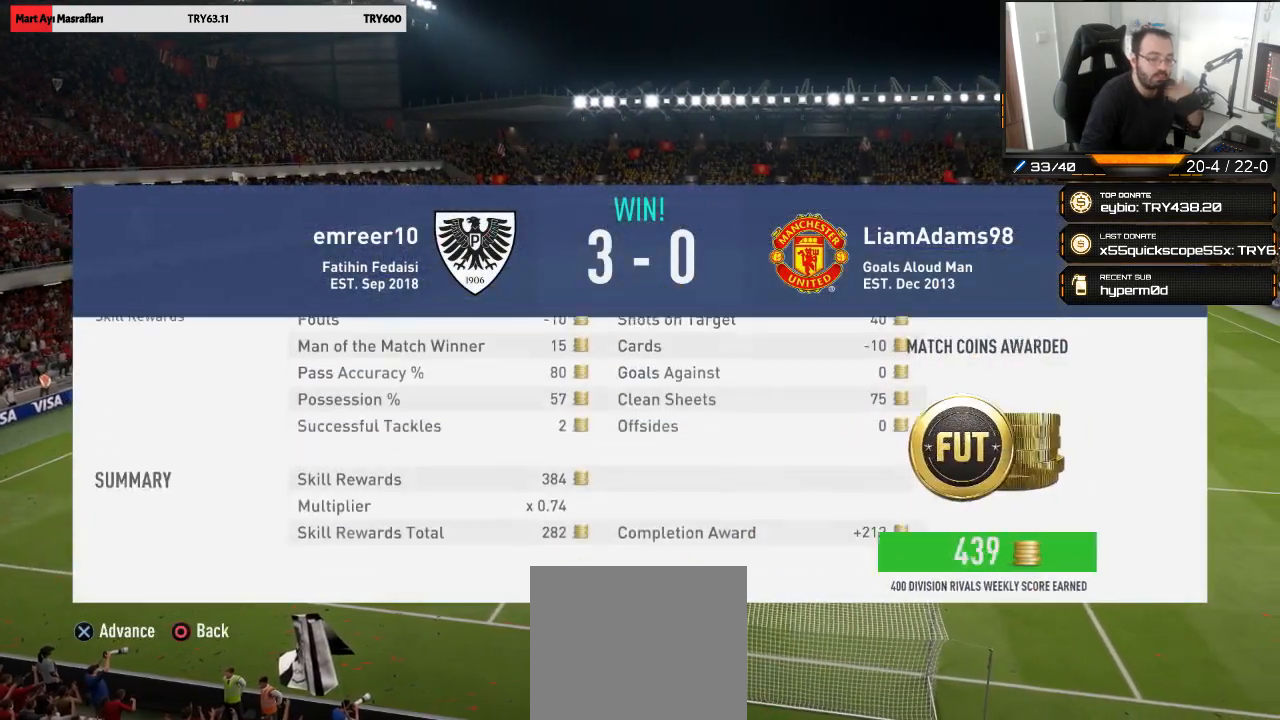
{"buttons": [], "left_stick": "center", "right_stick": "center", "events": []}
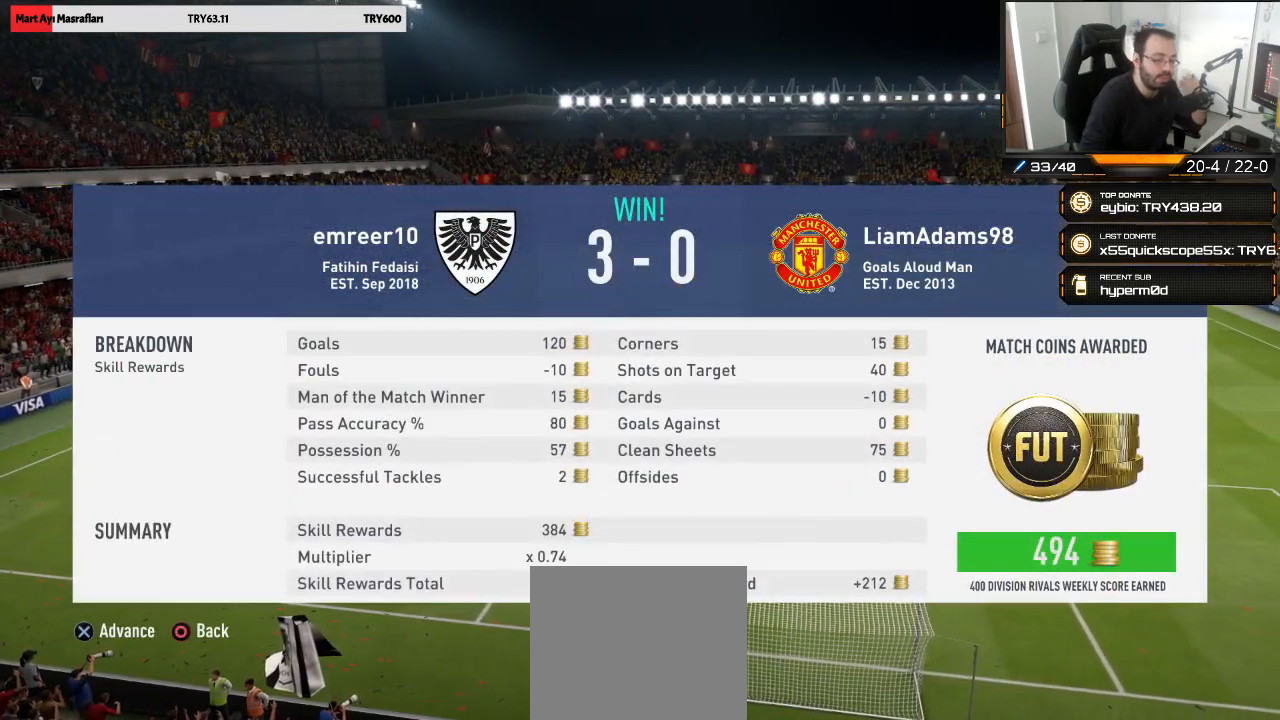
{"buttons": [], "left_stick": "center", "right_stick": "center", "events": []}
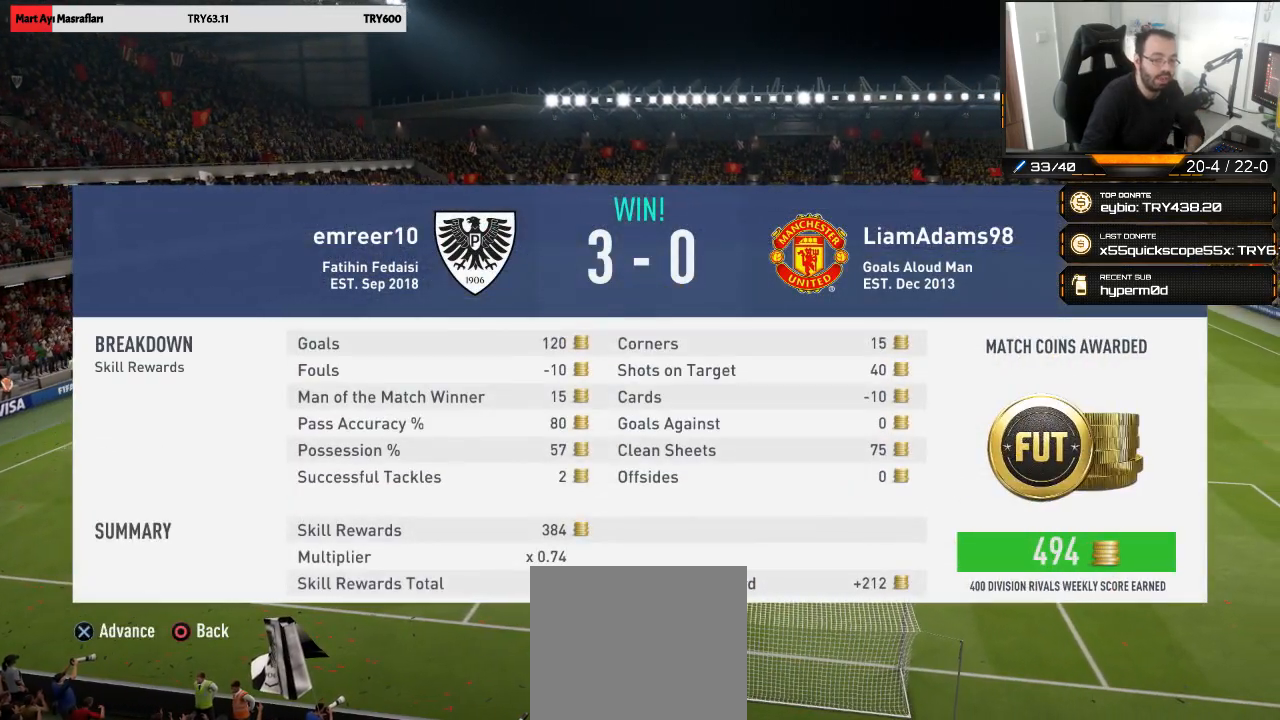
{"buttons": [], "left_stick": "center", "right_stick": "center", "events": [[250, "CROSS", "down"], [383, "CROSS", "up"]]}
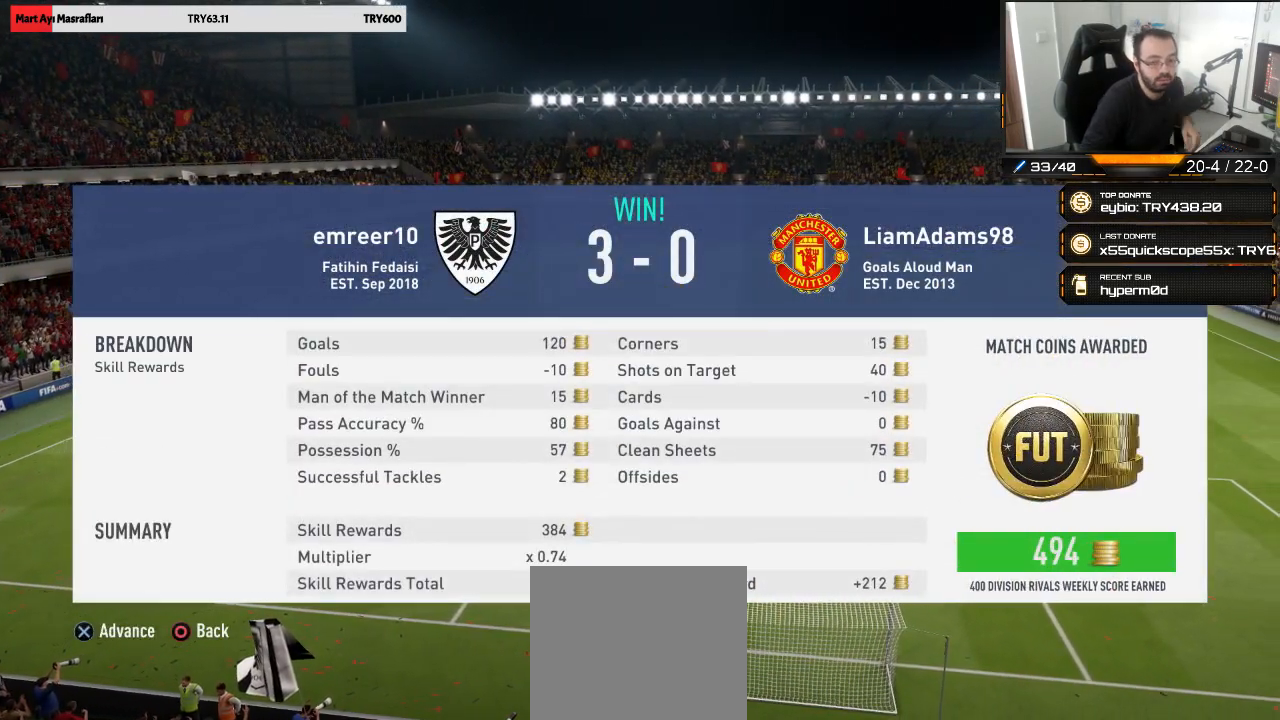
{"buttons": [], "left_stick": "center", "right_stick": "center", "events": []}
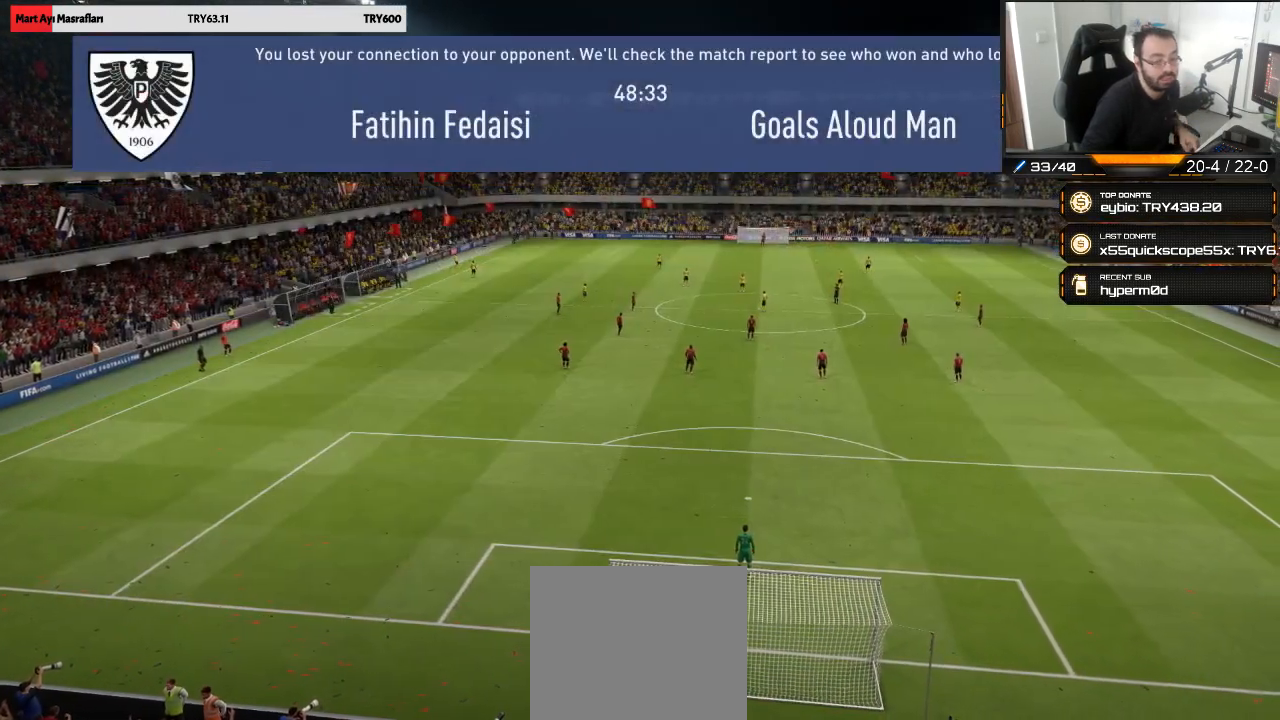
{"buttons": [], "left_stick": "center", "right_stick": "center", "events": []}
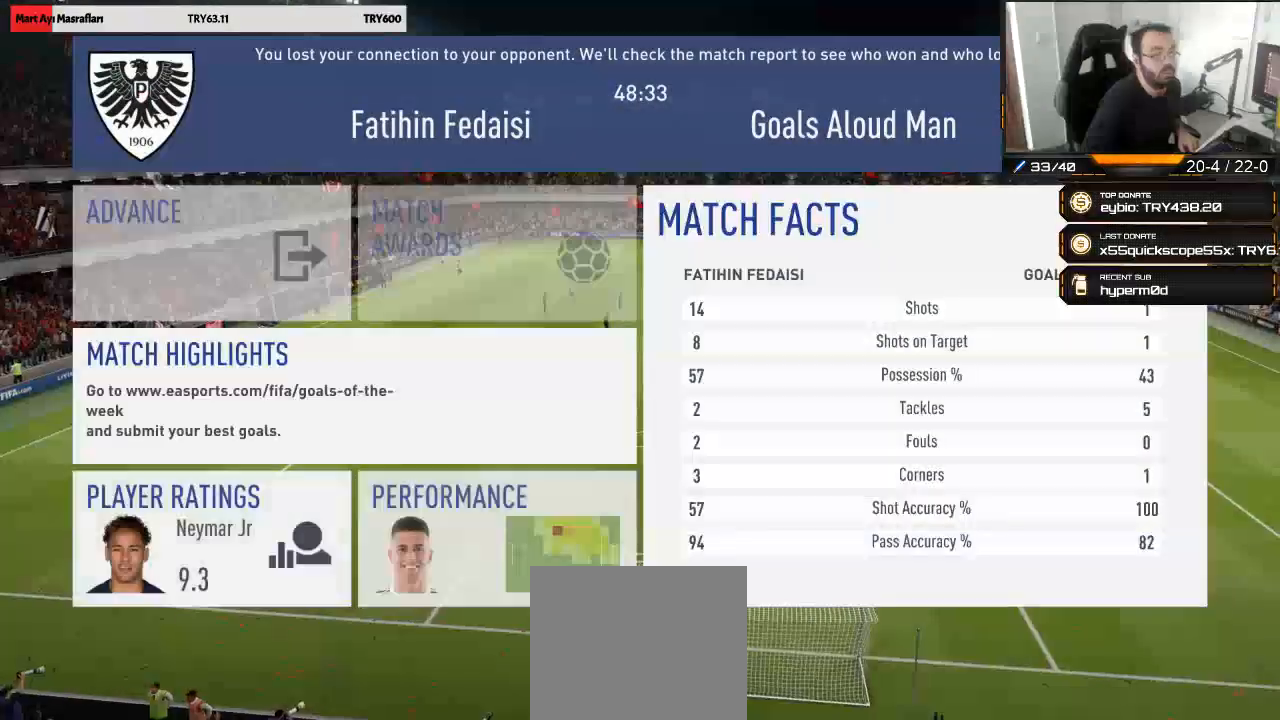
{"buttons": [], "left_stick": "center", "right_stick": "center", "events": []}
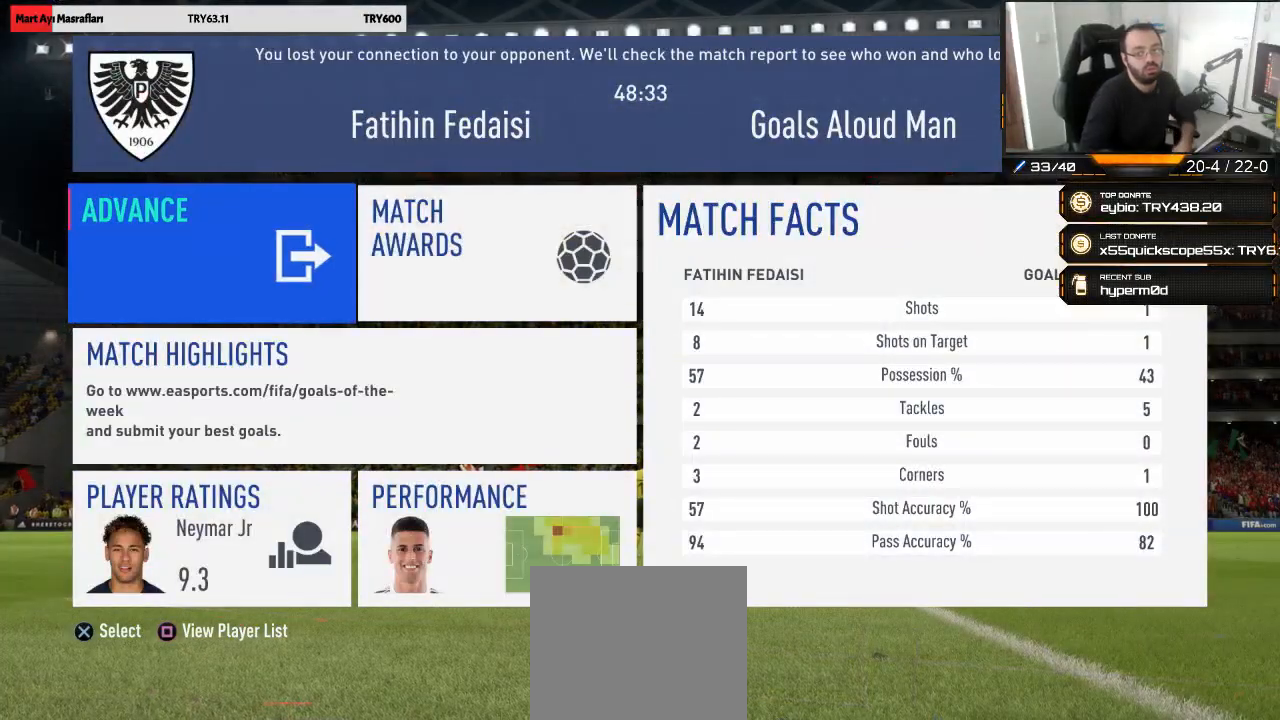
{"buttons": [], "left_stick": "center", "right_stick": "center", "events": [[317, "CROSS", "down"], [417, "CROSS", "up"]]}
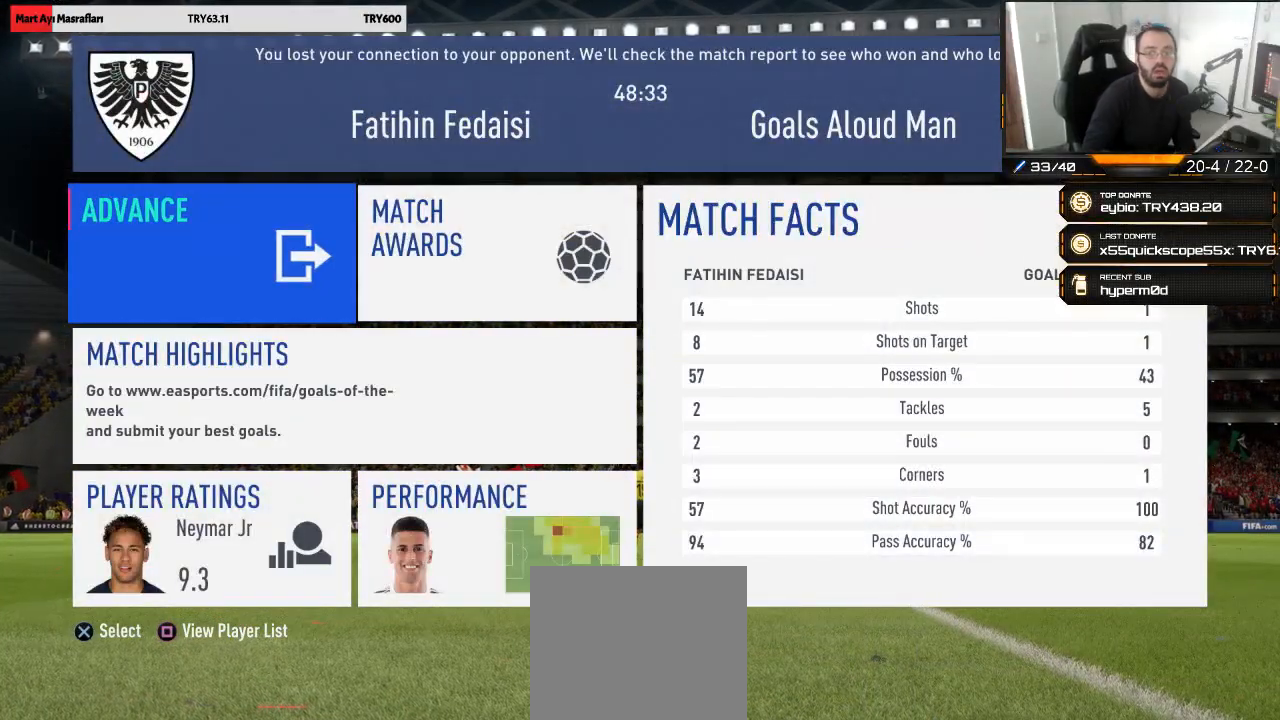
{"buttons": [], "left_stick": "center", "right_stick": "center", "events": []}
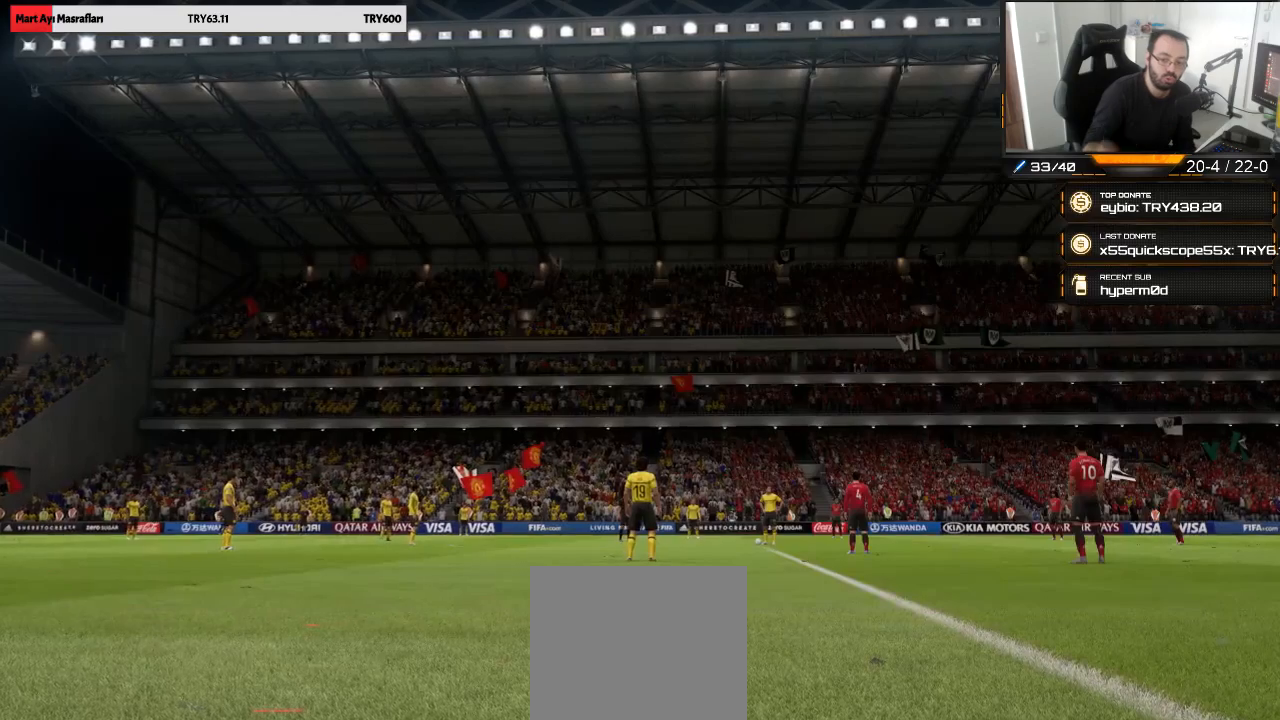
{"buttons": [], "left_stick": "center", "right_stick": "center", "events": []}
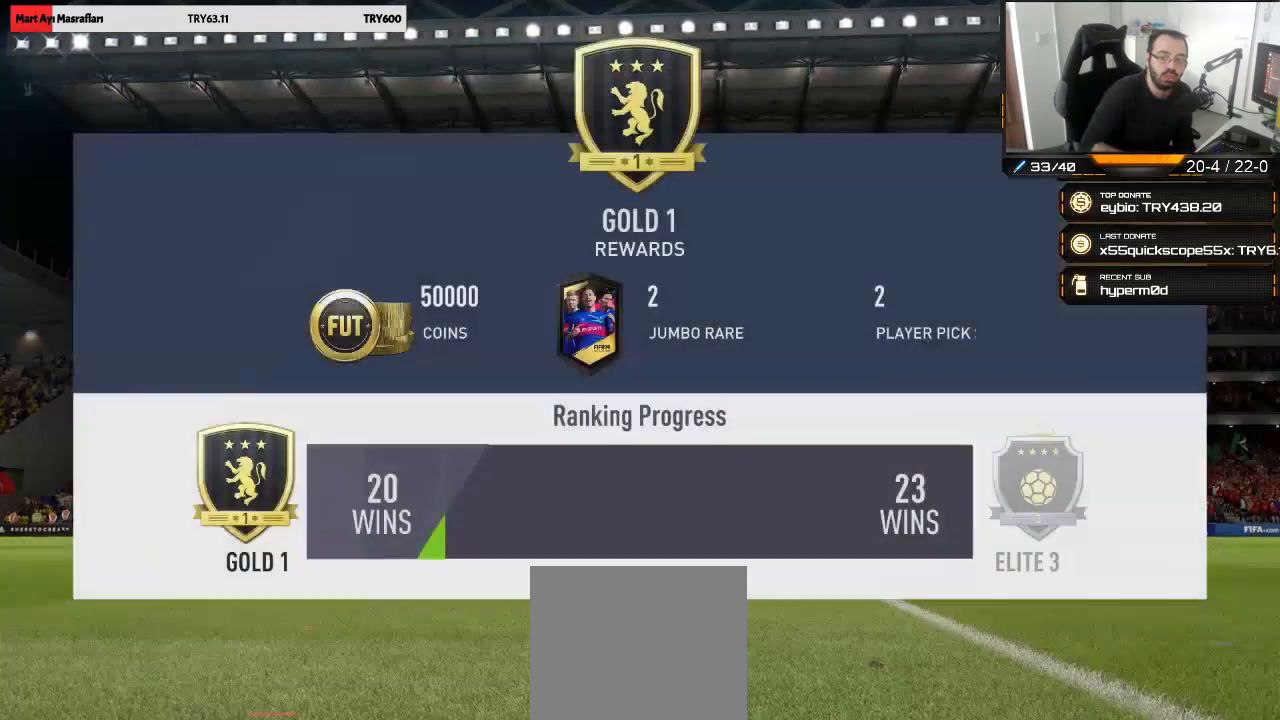
{"buttons": [], "left_stick": "center", "right_stick": "center", "events": []}
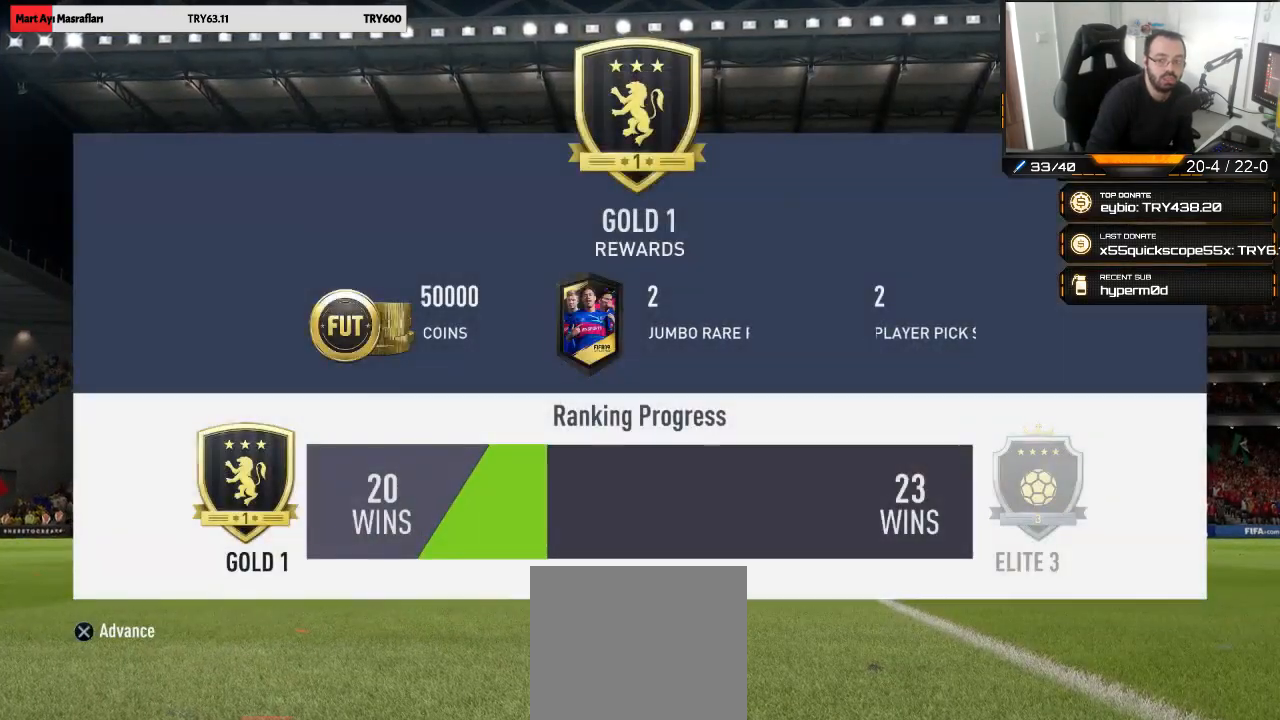
{"buttons": [], "left_stick": "center", "right_stick": "center", "events": []}
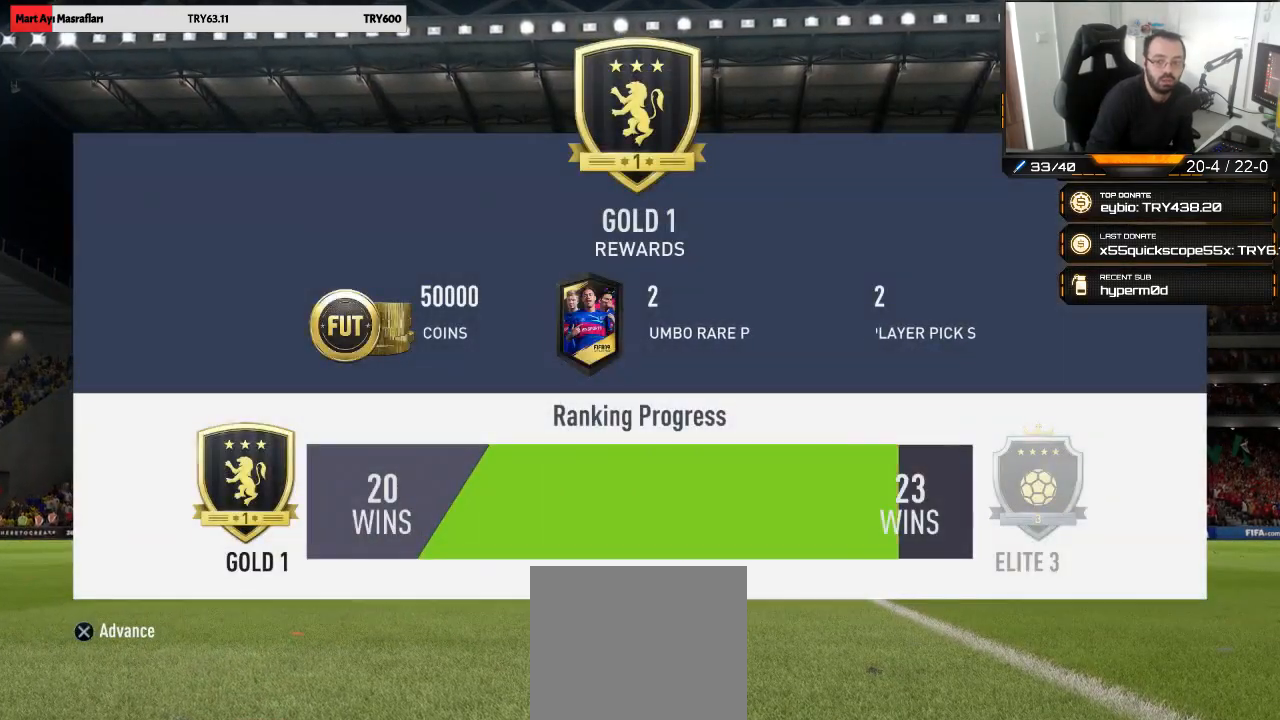
{"buttons": [], "left_stick": "center", "right_stick": "center", "events": []}
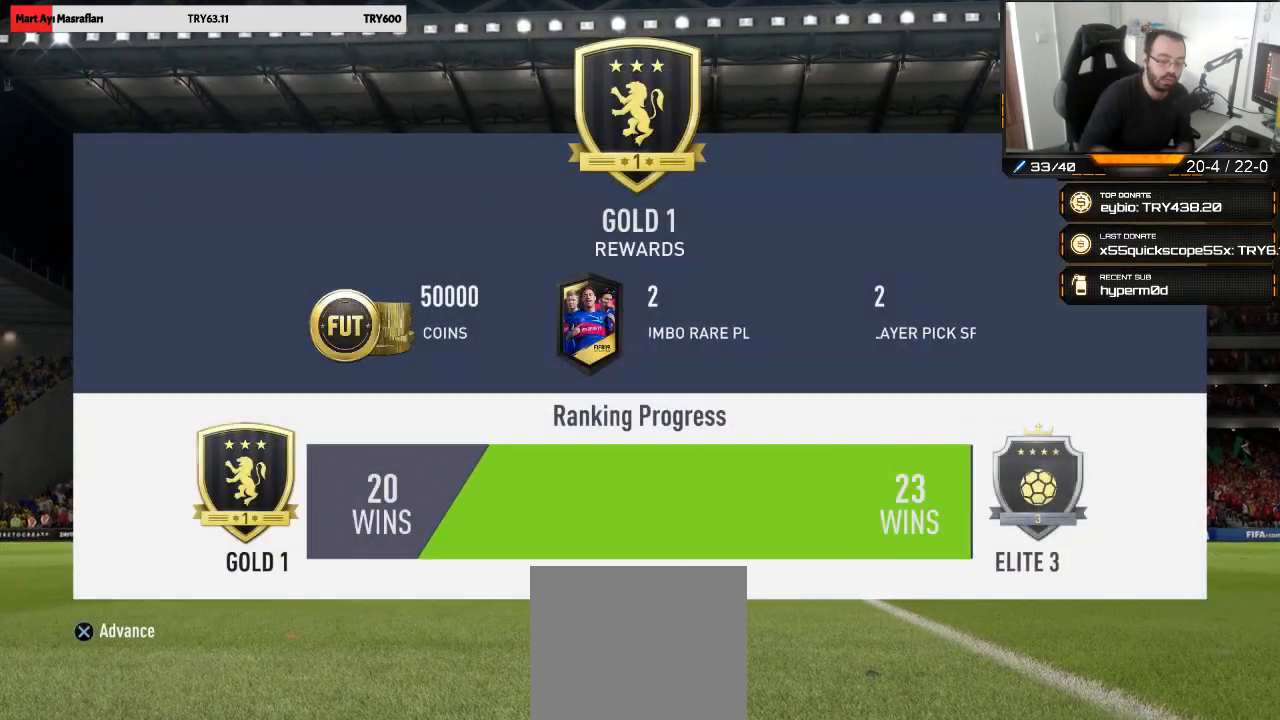
{"buttons": [], "left_stick": "center", "right_stick": "center", "events": []}
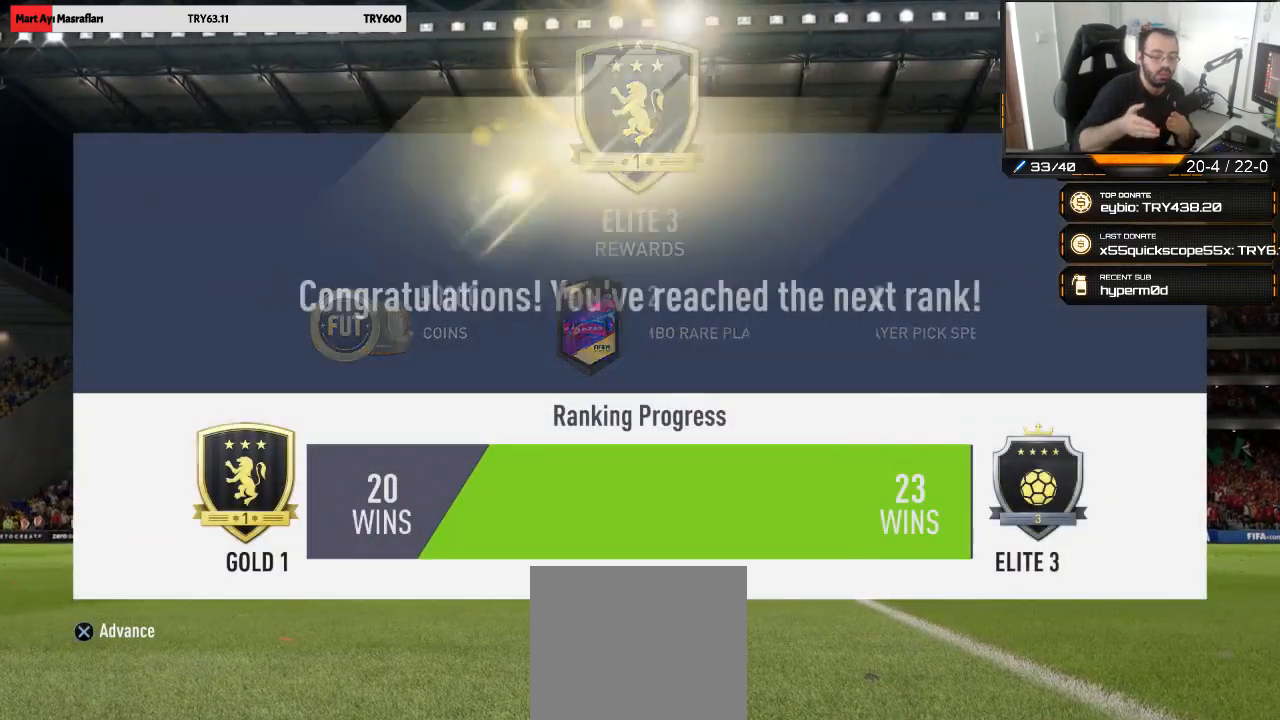
{"buttons": [], "left_stick": "center", "right_stick": "center", "events": []}
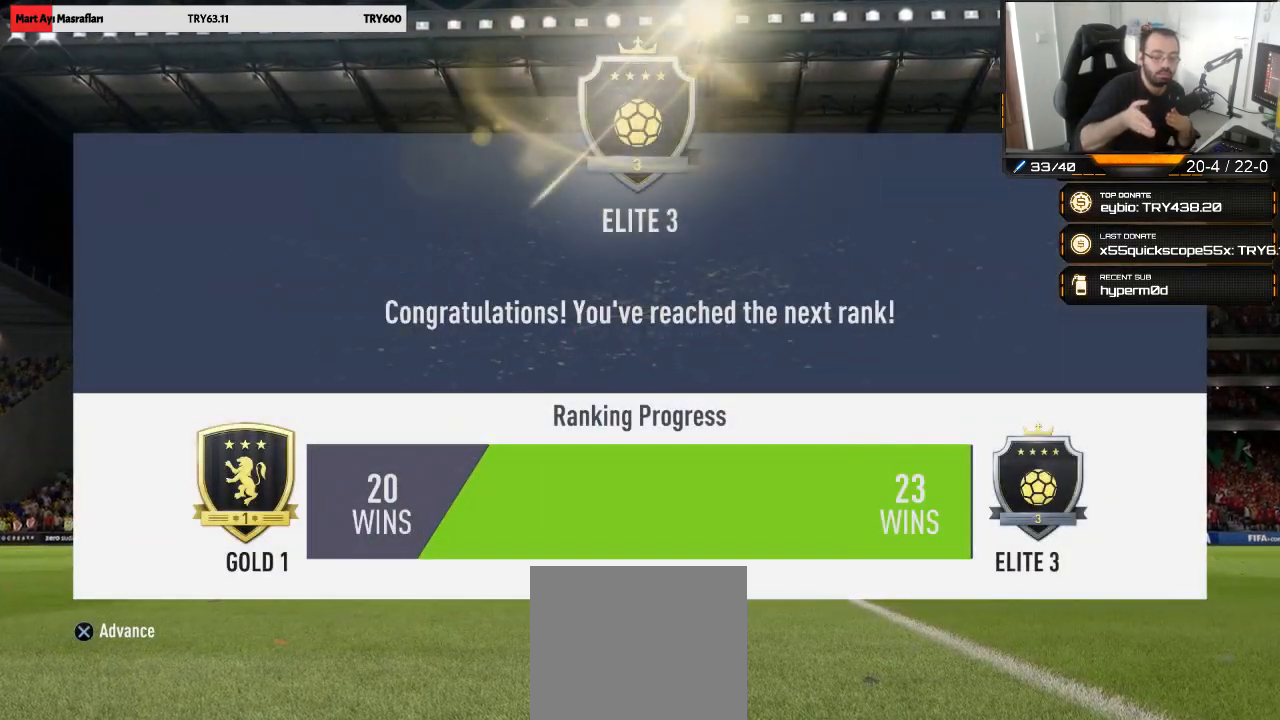
{"buttons": [], "left_stick": "center", "right_stick": "center", "events": []}
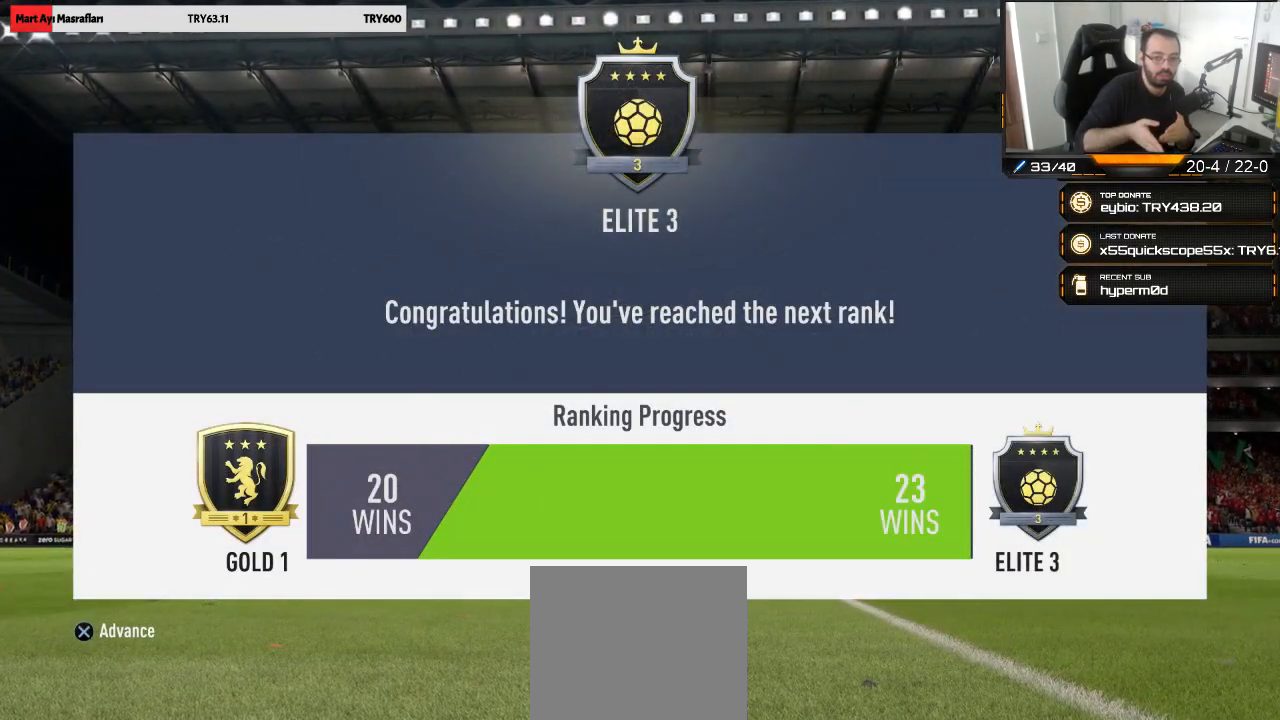
{"buttons": [], "left_stick": "center", "right_stick": "center", "events": []}
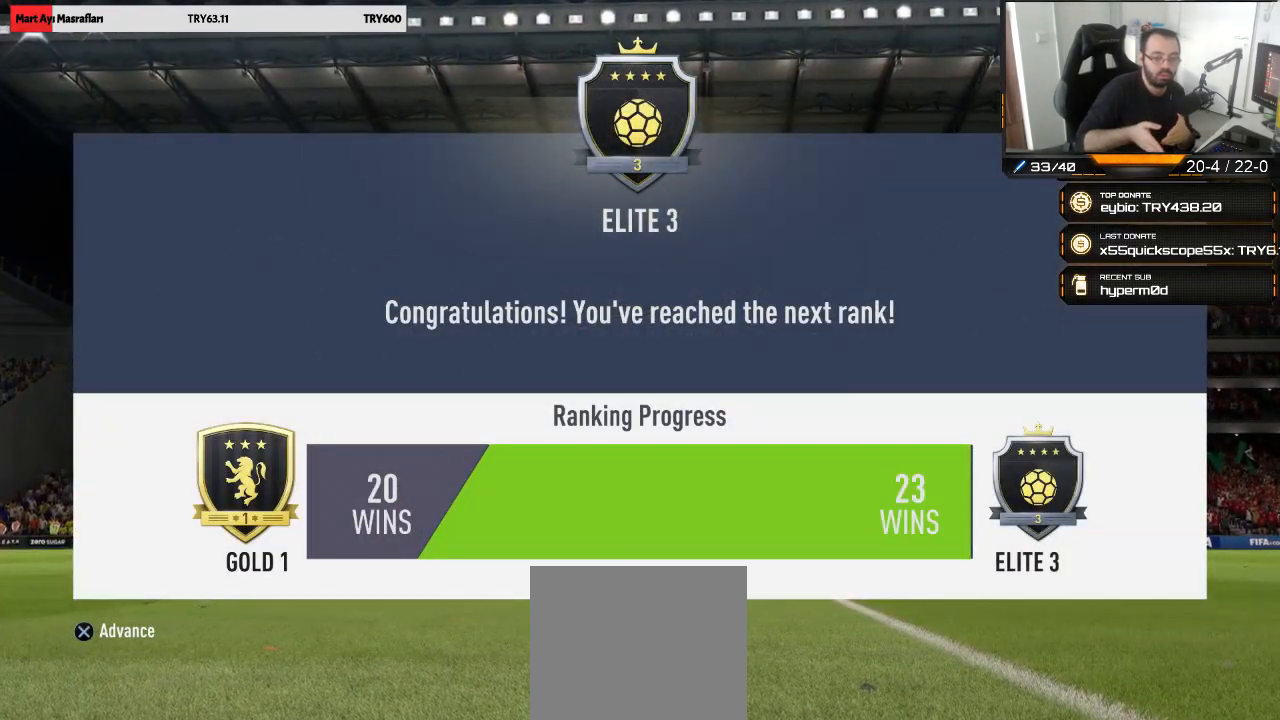
{"buttons": [], "left_stick": "center", "right_stick": "center", "events": [[50, "CROSS", "down"], [117, "CROSS", "up"]]}